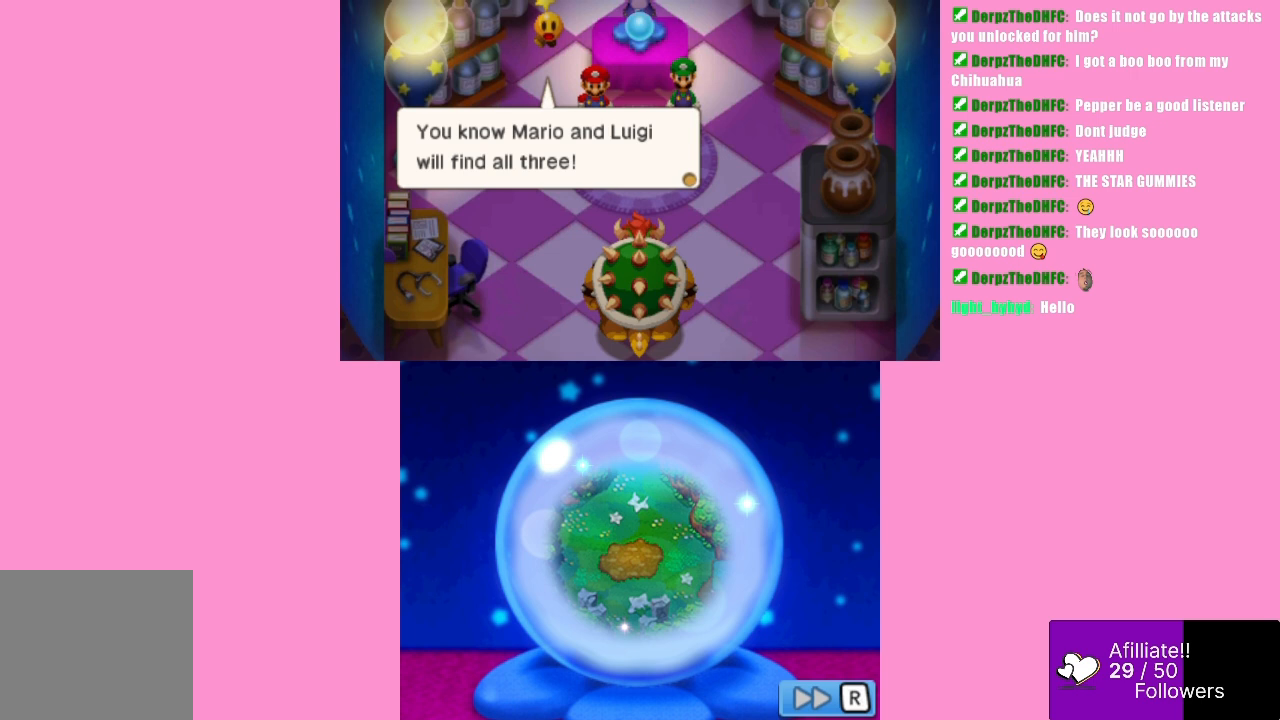
Gameplay with a controller (Xbox layout); each line is a JSON object with the inputs held at the frame after it. "events" lists button and stick changes between this image and that frame as [ms after this image, input, new state], when the widget could be followed in between. Not read: L3 R3 right_stick.
{"buttons": [], "left_stick": "center", "events": []}
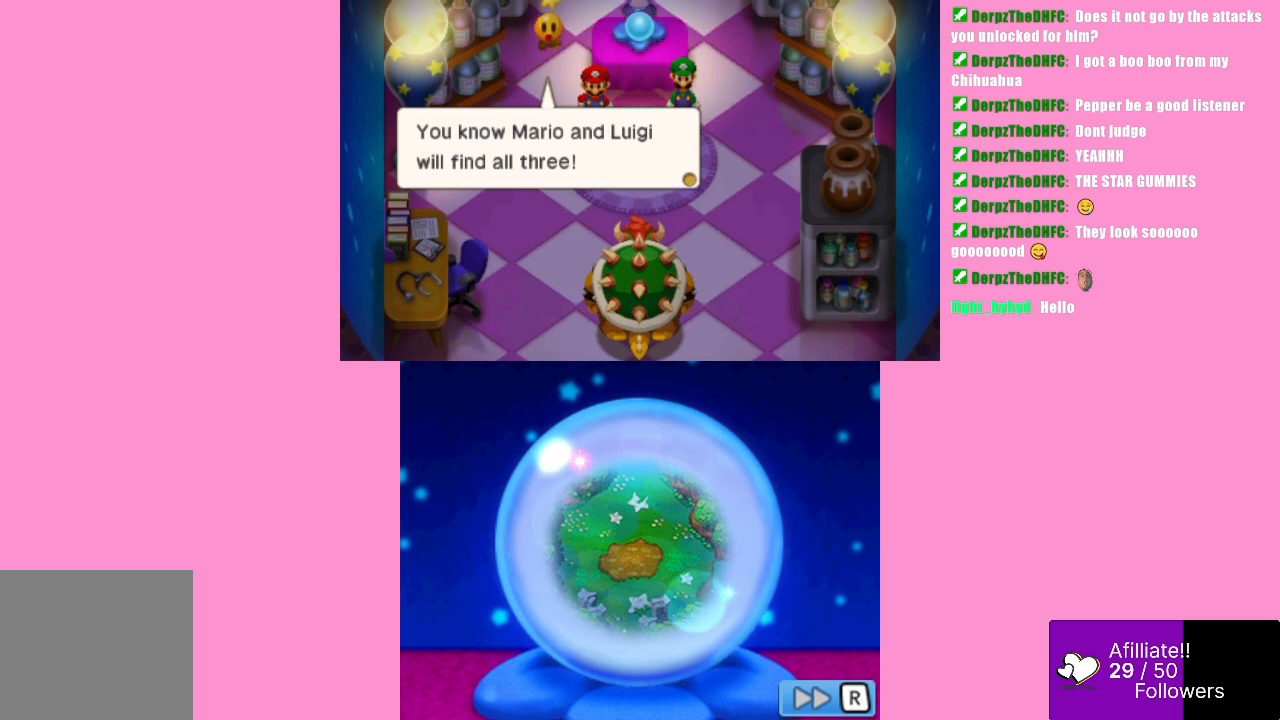
{"buttons": ["B"], "left_stick": "center", "events": [[500, "B", "down"]]}
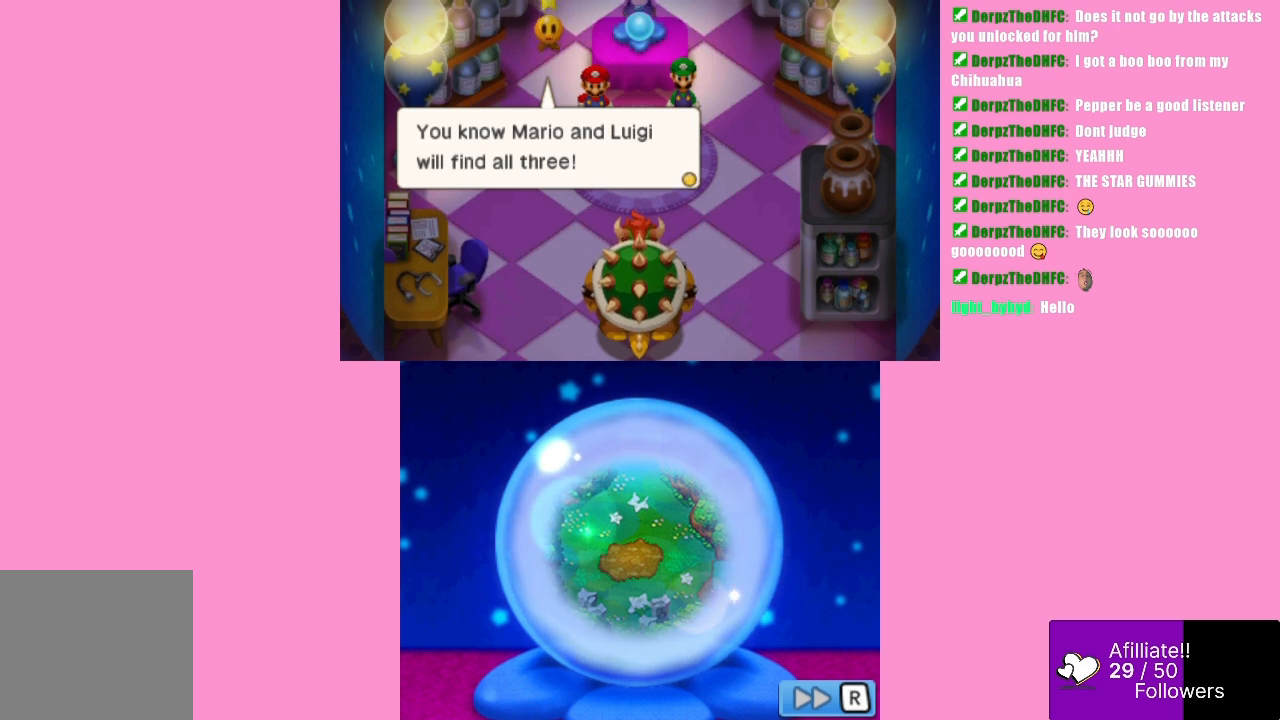
{"buttons": [], "left_stick": "center", "events": [[133, "B", "up"]]}
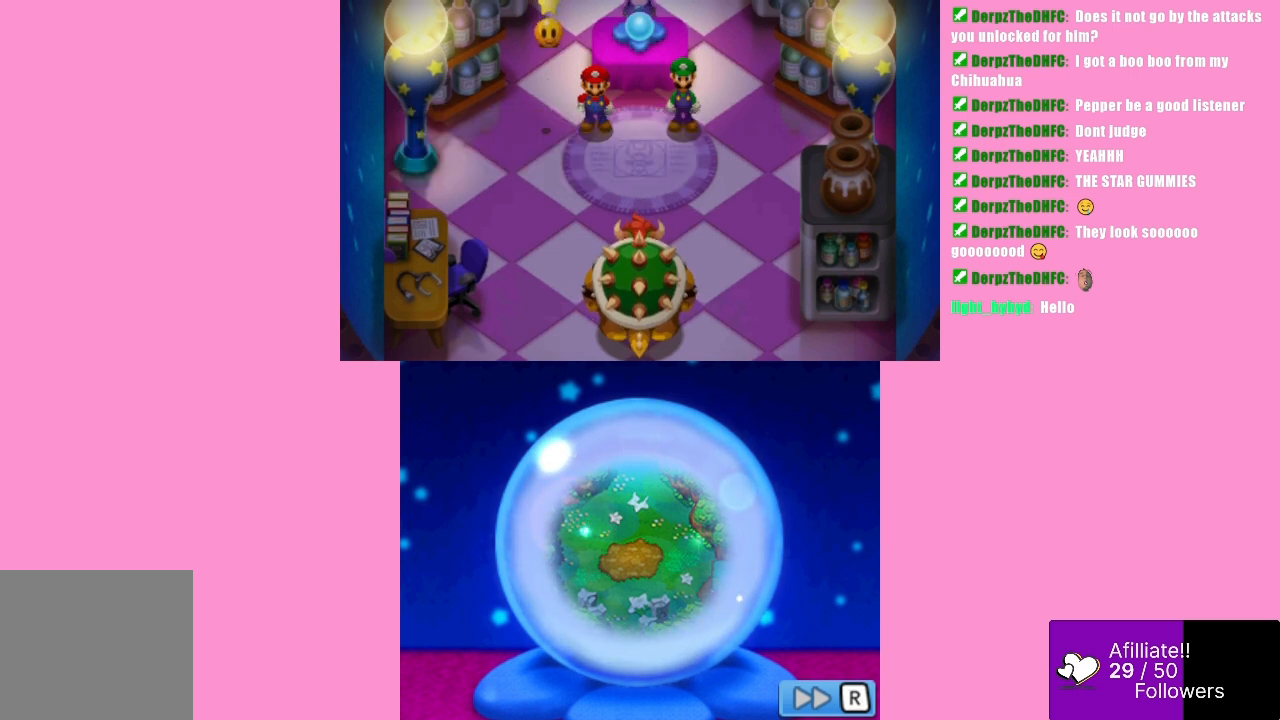
{"buttons": [], "left_stick": "center", "events": []}
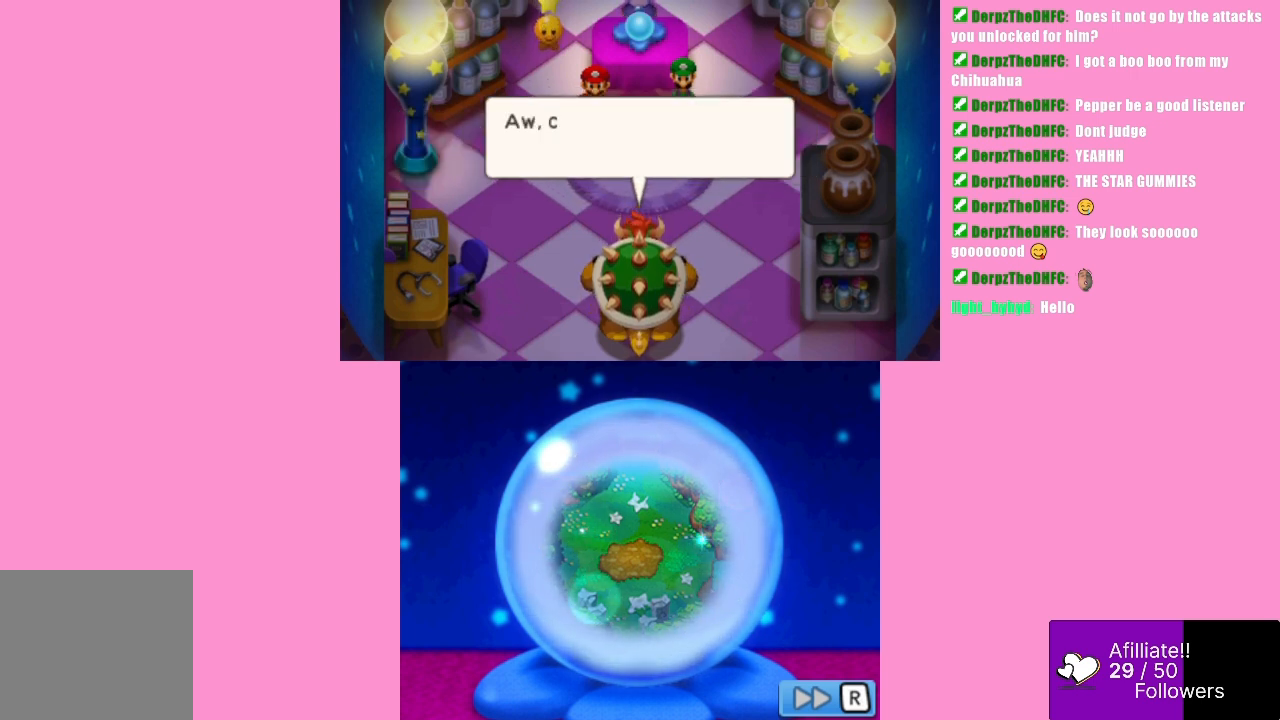
{"buttons": [], "left_stick": "center", "events": [[267, "B", "down"], [433, "B", "up"]]}
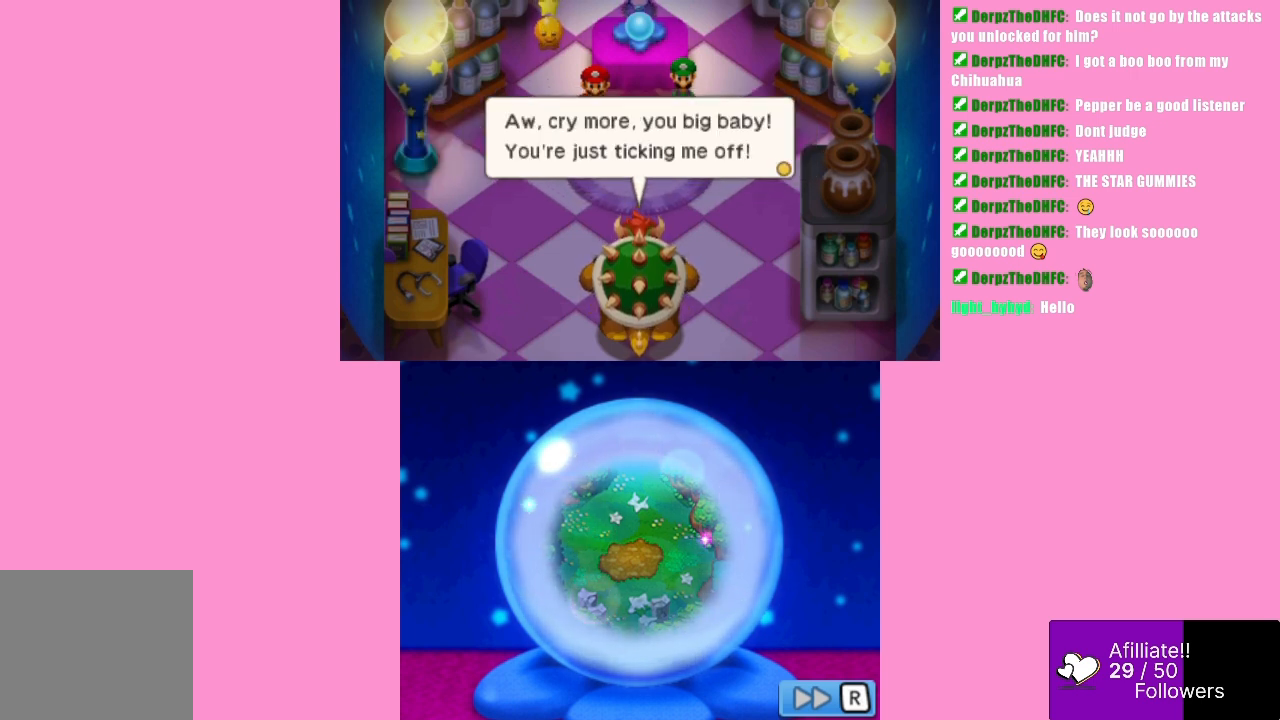
{"buttons": [], "left_stick": "center", "events": []}
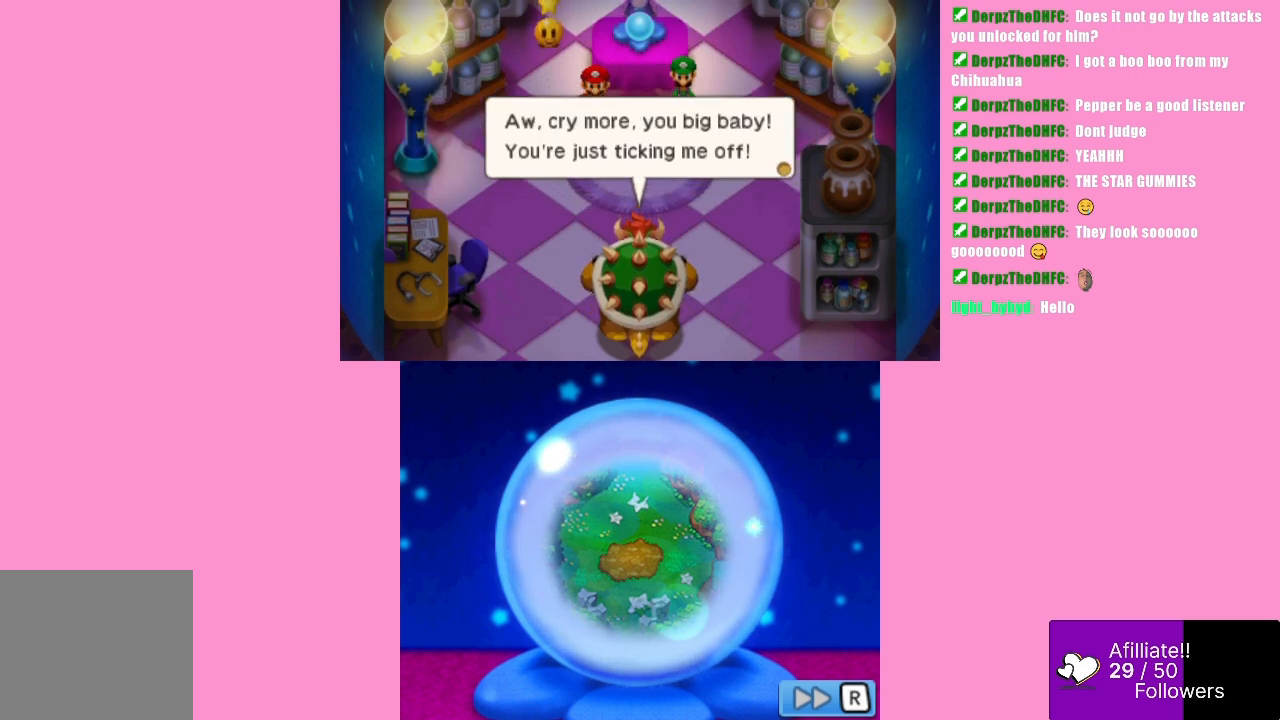
{"buttons": [], "left_stick": "center", "events": []}
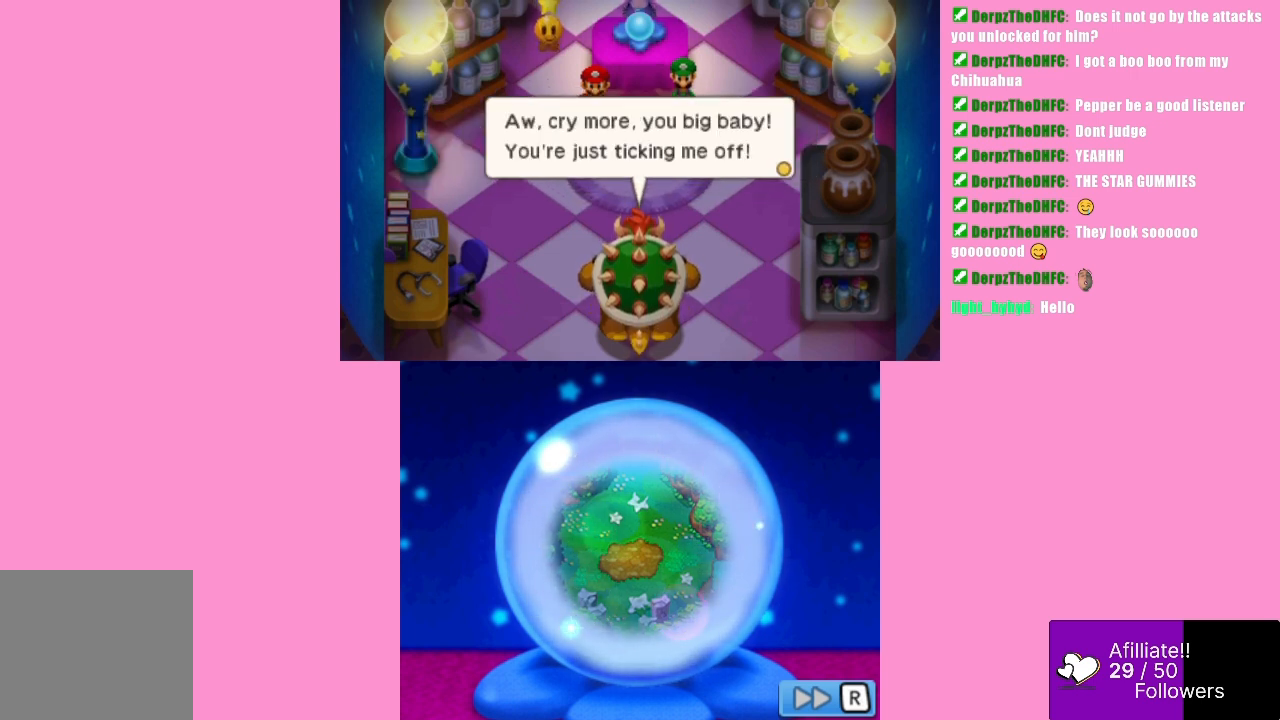
{"buttons": [], "left_stick": "center", "events": []}
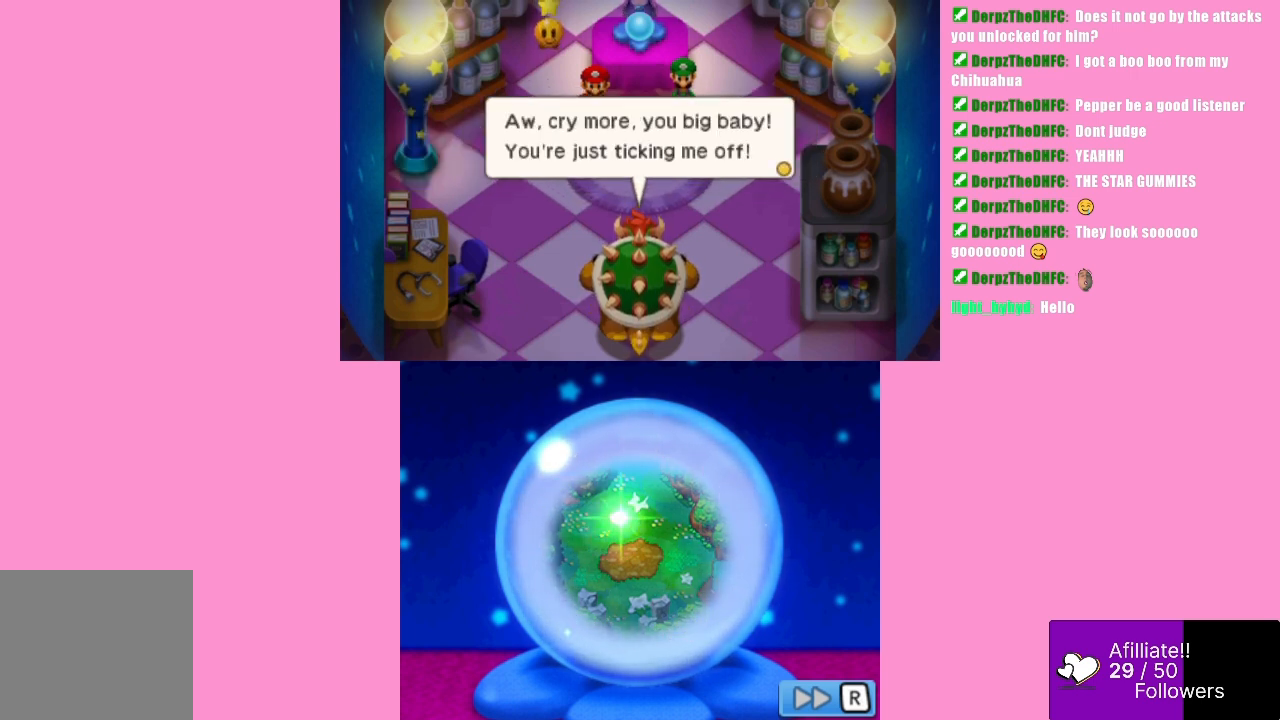
{"buttons": [], "left_stick": "center", "events": []}
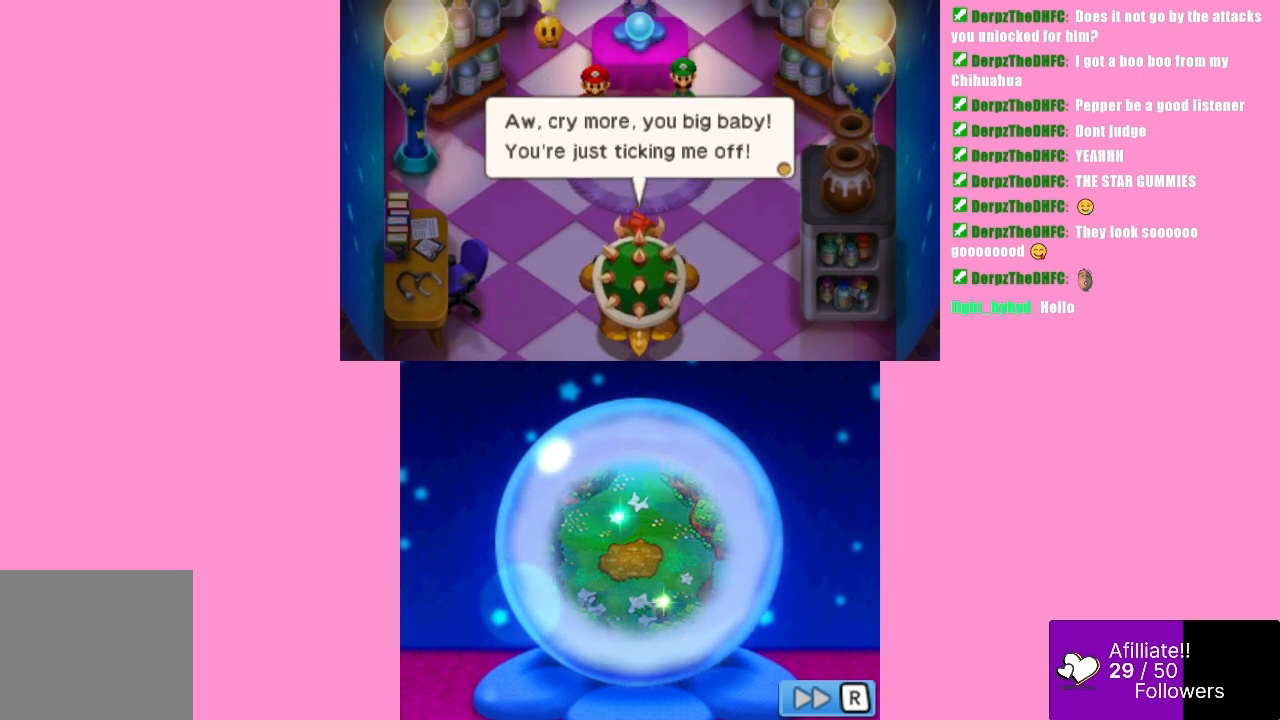
{"buttons": [], "left_stick": "center", "events": []}
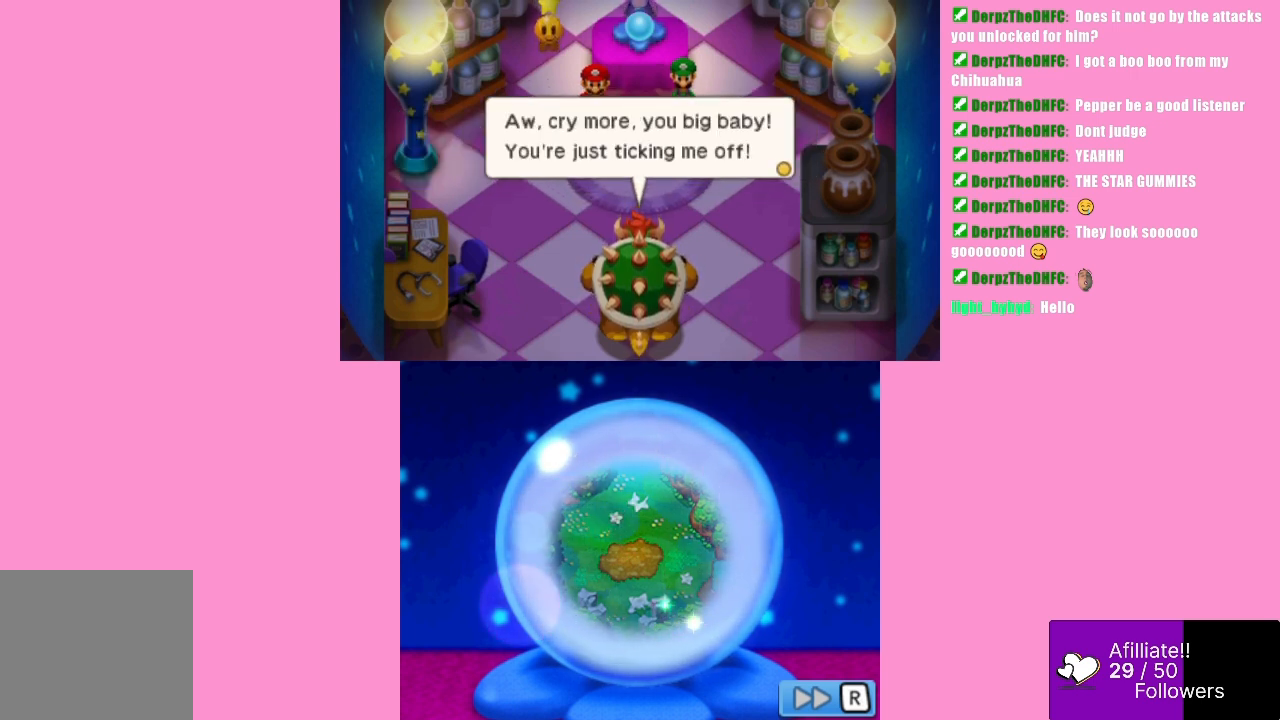
{"buttons": [], "left_stick": "center", "events": [[200, "B", "down"], [333, "B", "up"]]}
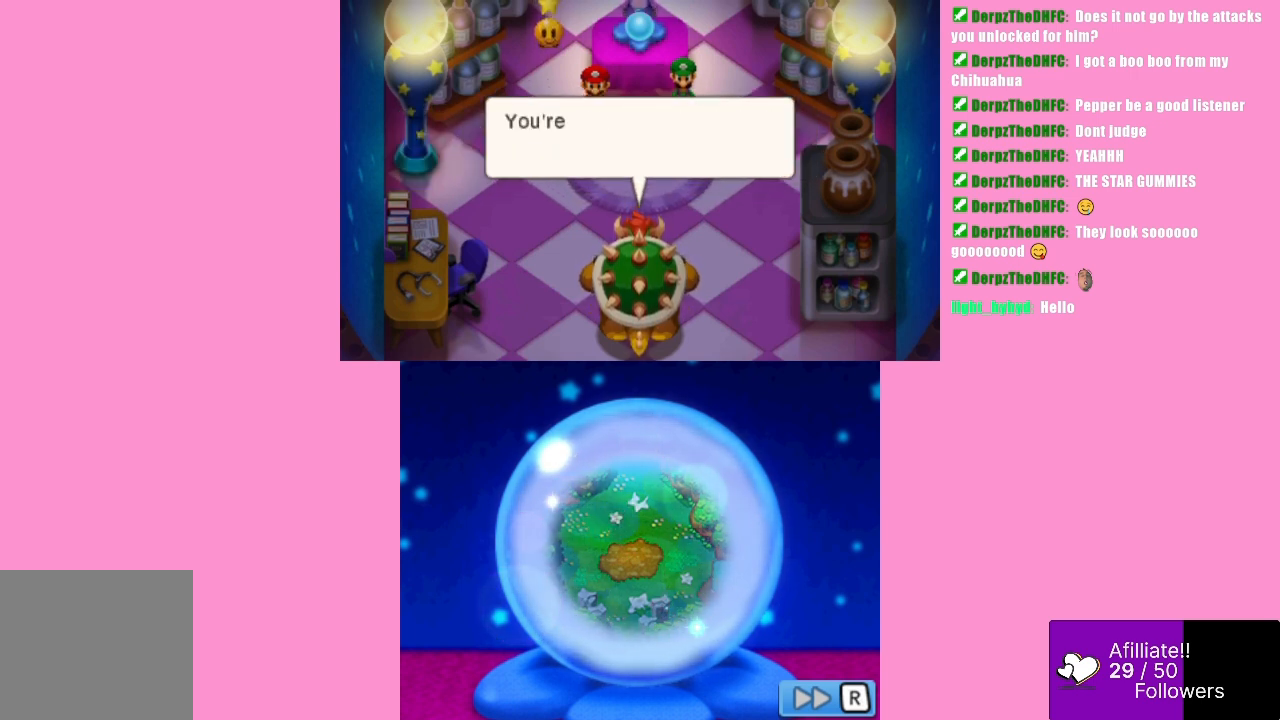
{"buttons": [], "left_stick": "center", "events": [[100, "B", "down"], [167, "B", "up"]]}
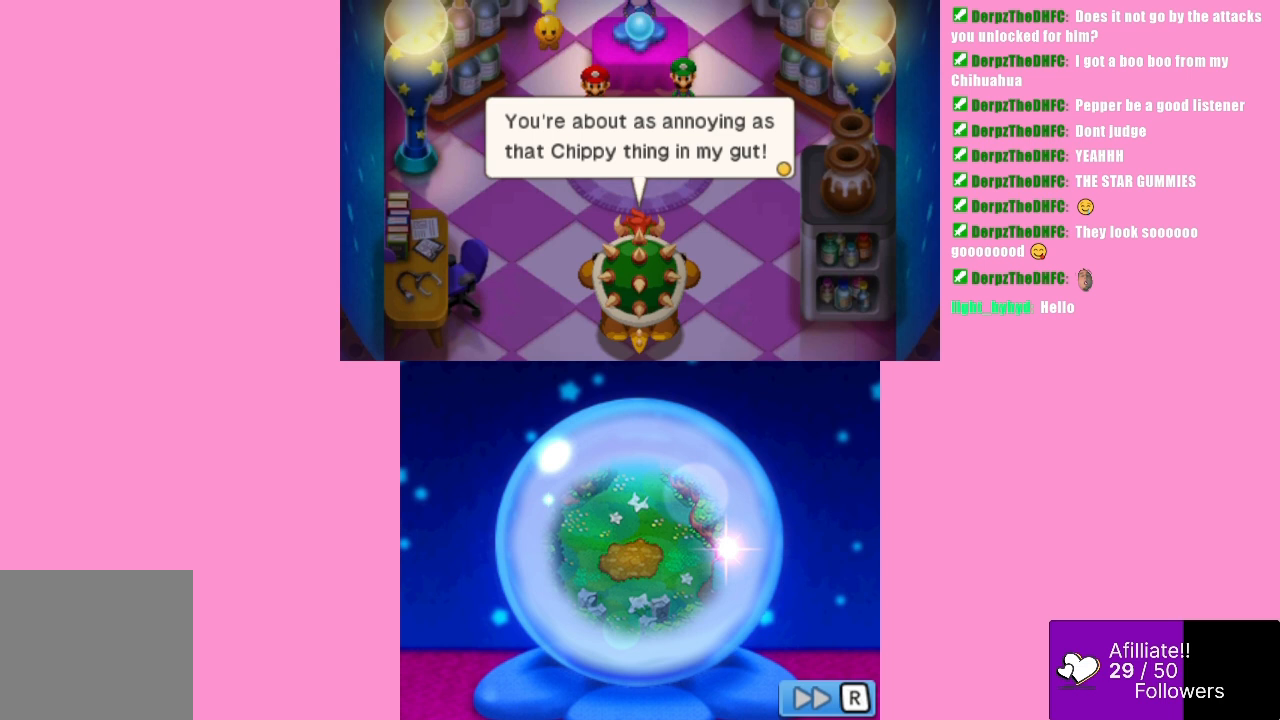
{"buttons": [], "left_stick": "center", "events": []}
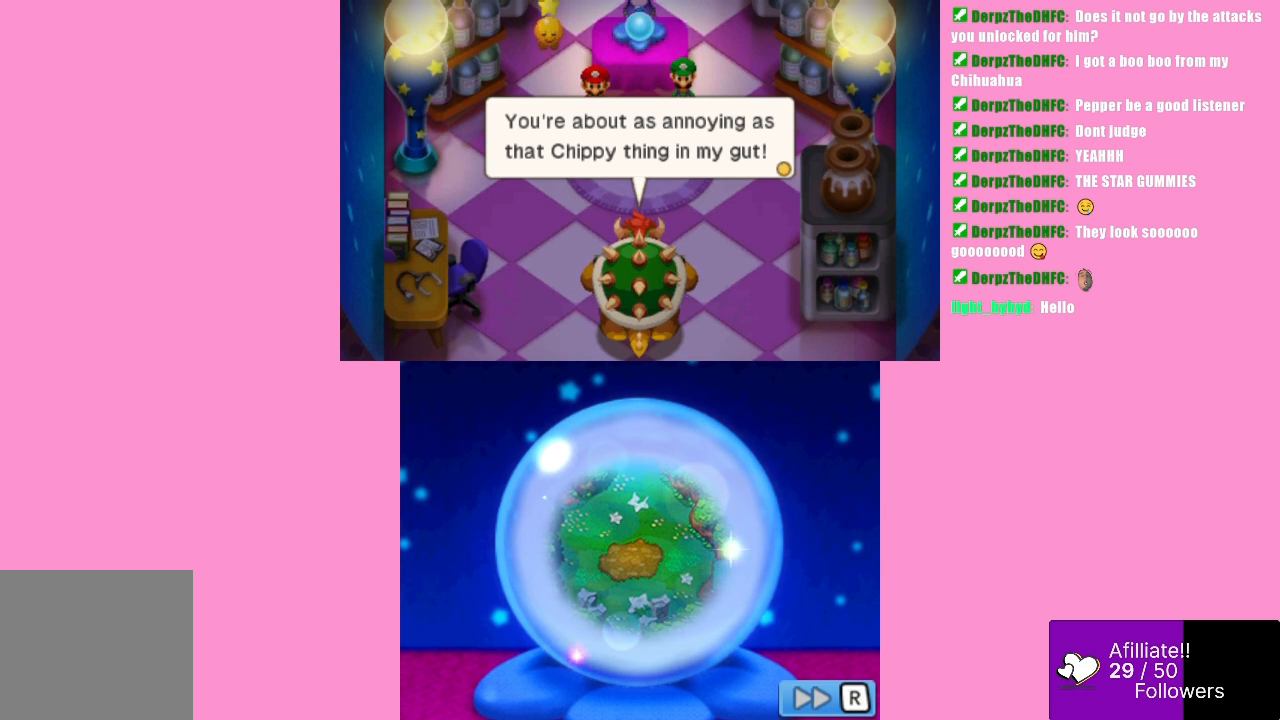
{"buttons": [], "left_stick": "center", "events": []}
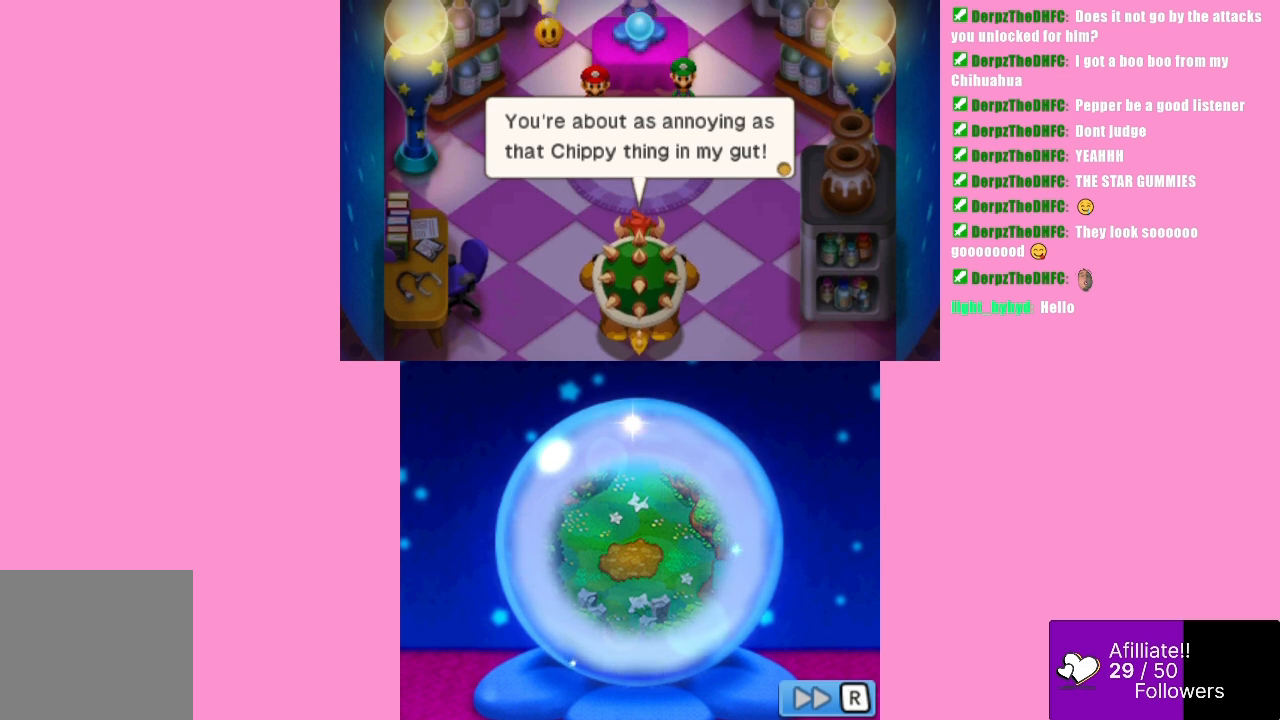
{"buttons": [], "left_stick": "center", "events": []}
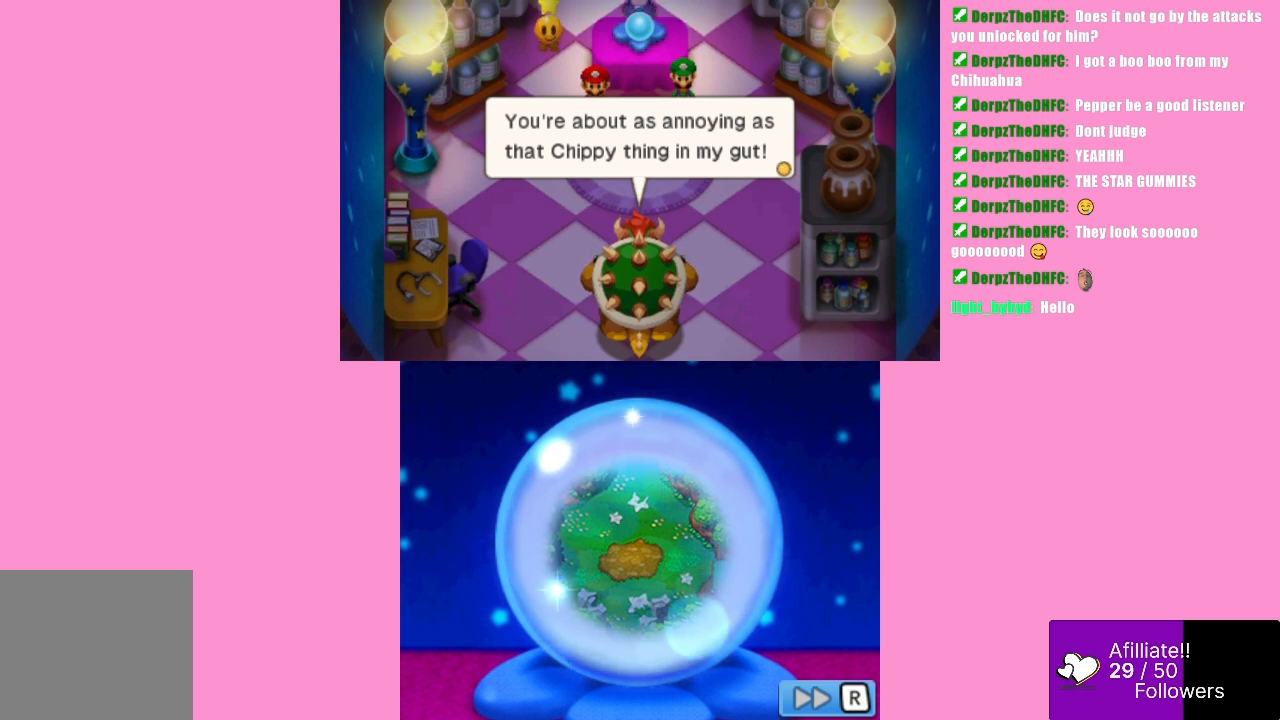
{"buttons": [], "left_stick": "center", "events": []}
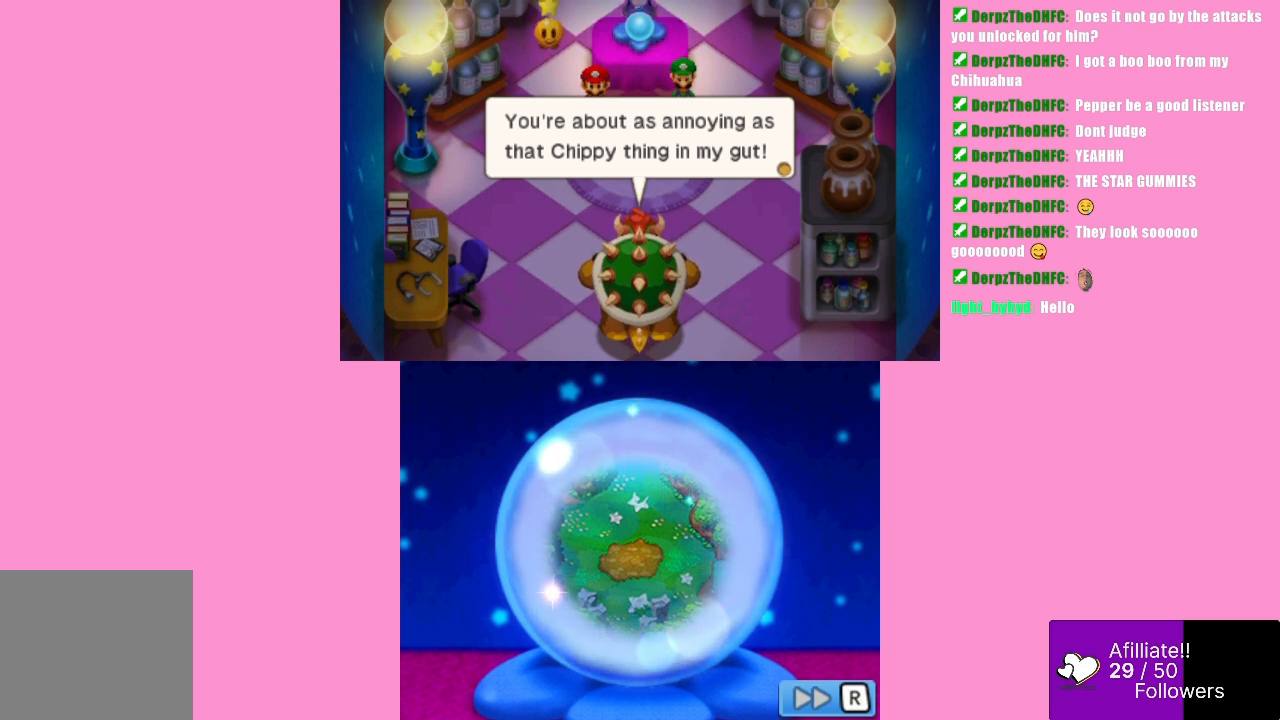
{"buttons": [], "left_stick": "center", "events": [[167, "B", "down"], [200, "B", "up"]]}